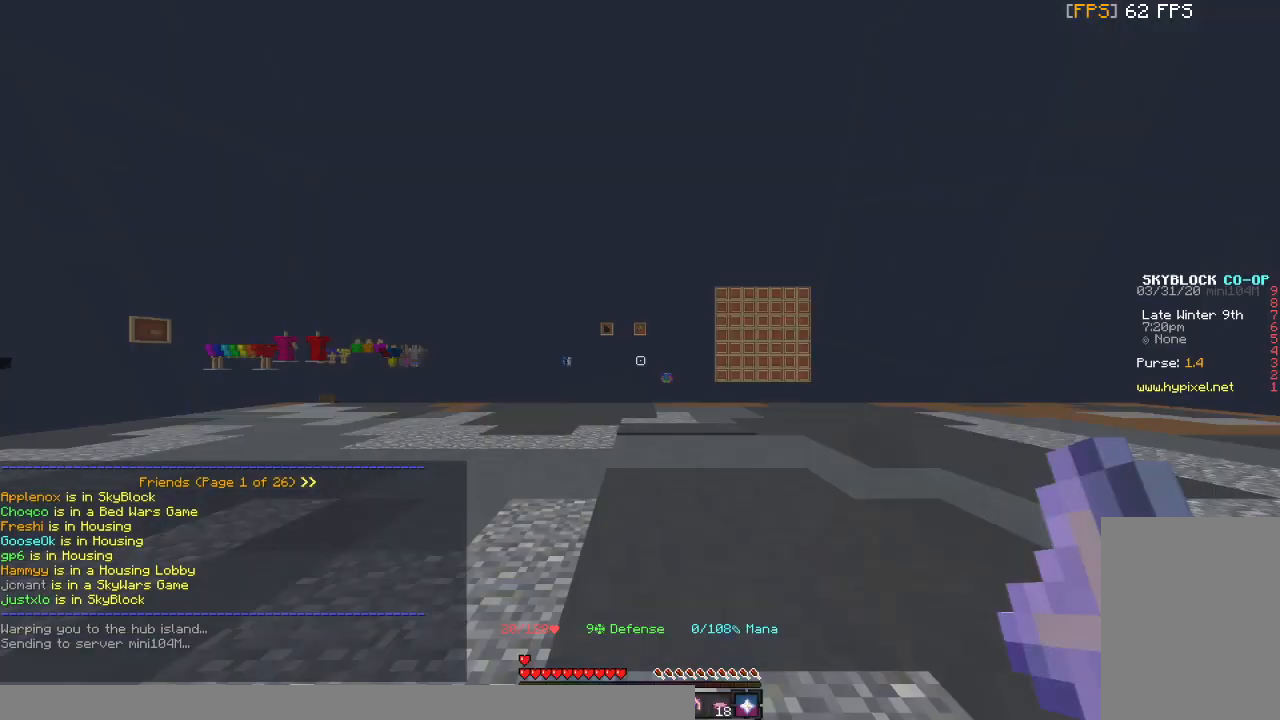
Gameplay with keyboard and mouse; each line is a JSON object with the keys and mouse buttons held at the frame after it. "events" lists presses ("down") and releases ("up") of "a", "d", "s", "space", "w", "mouse_left" and "mouse_right" between this image and that frame as [ms after this image, input, new state], when the widget could be followed in between. "mouse_left", "mouse_right" = the "left", "right" buttons of the "mouse" list. No other keys are recorded. Fast repeated clicks can show as one long hold. Mouse movement is not recorded.
{"keys": [], "mouse": [], "events": []}
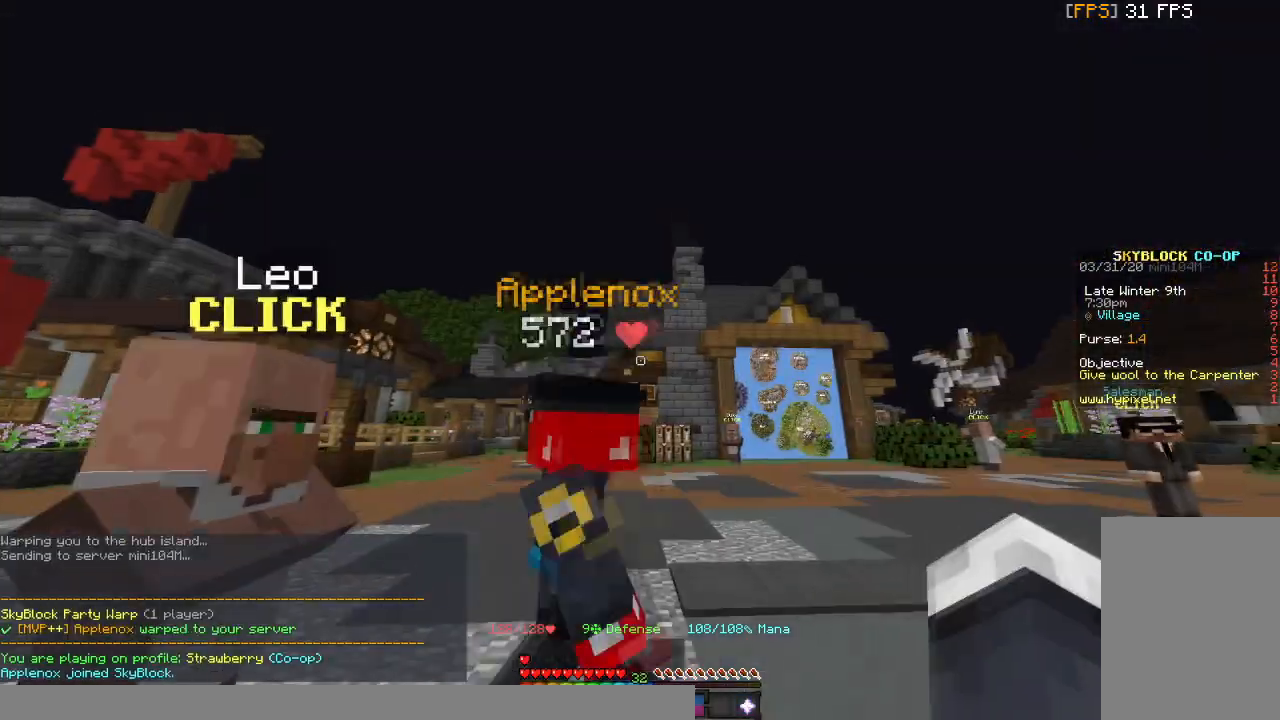
{"keys": ["w"], "mouse": [], "events": [[501, "w", "down"]]}
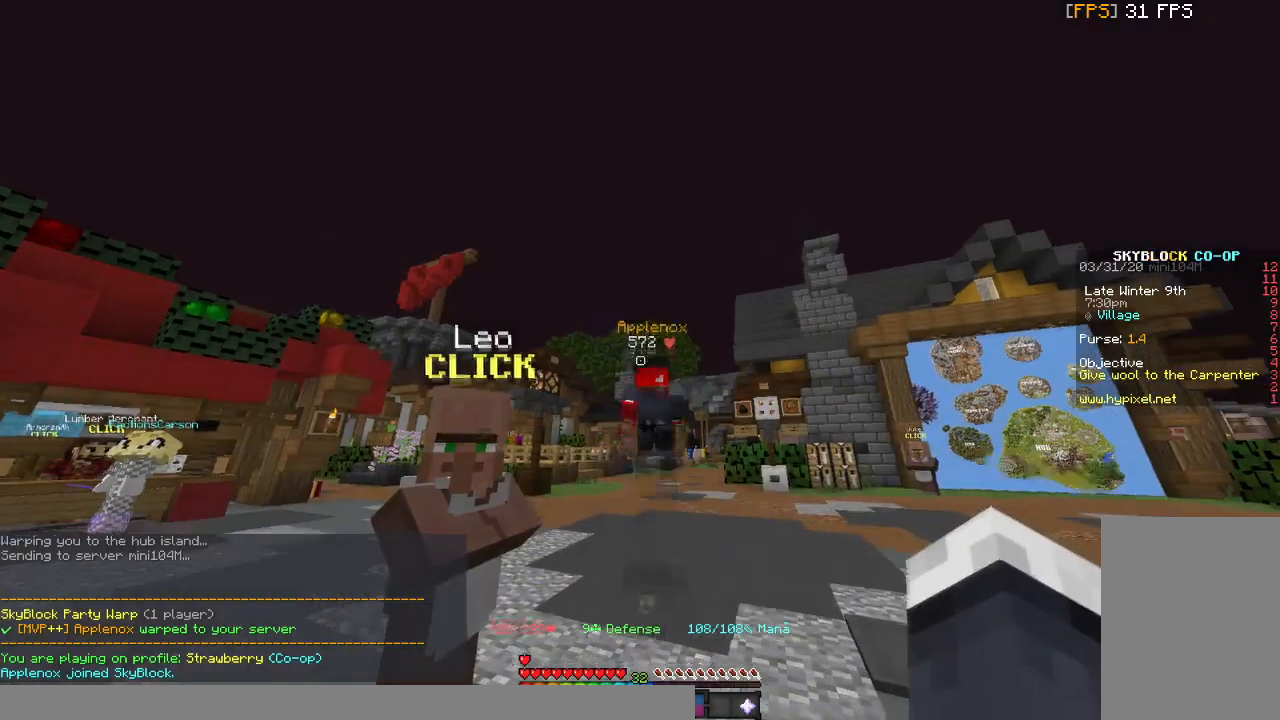
{"keys": ["w"], "mouse": [], "events": []}
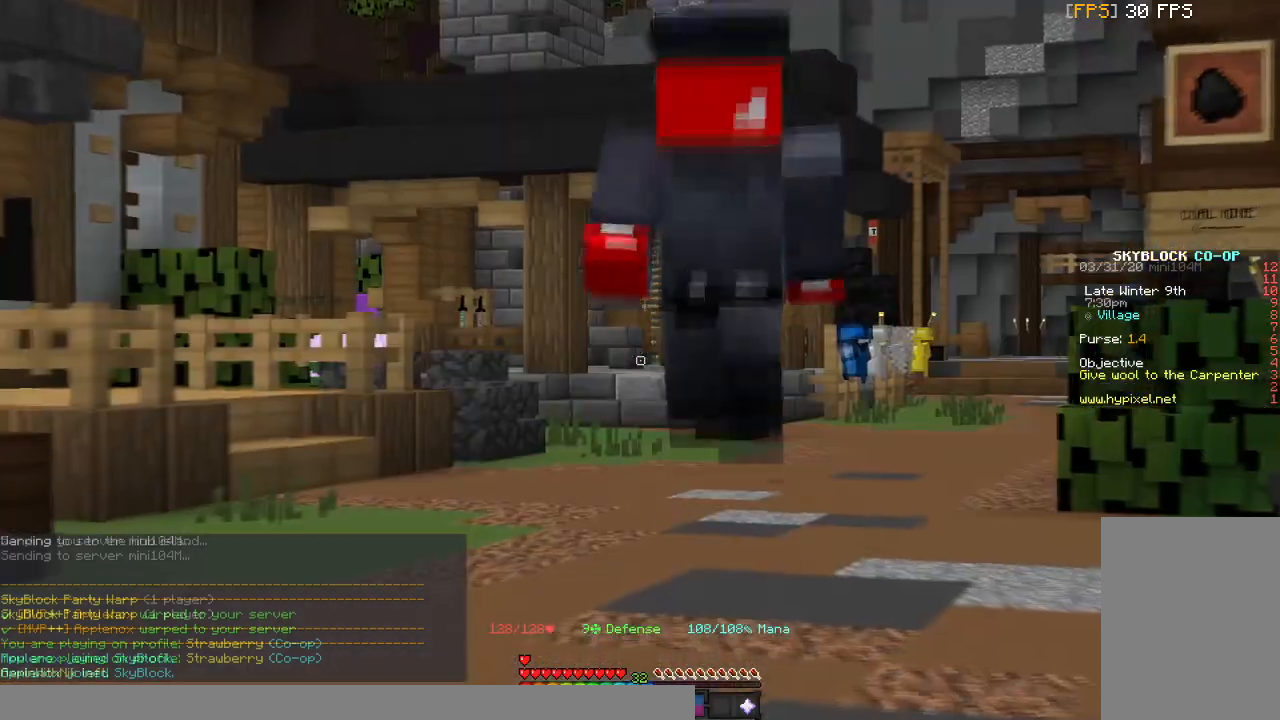
{"keys": ["w"], "mouse": [], "events": []}
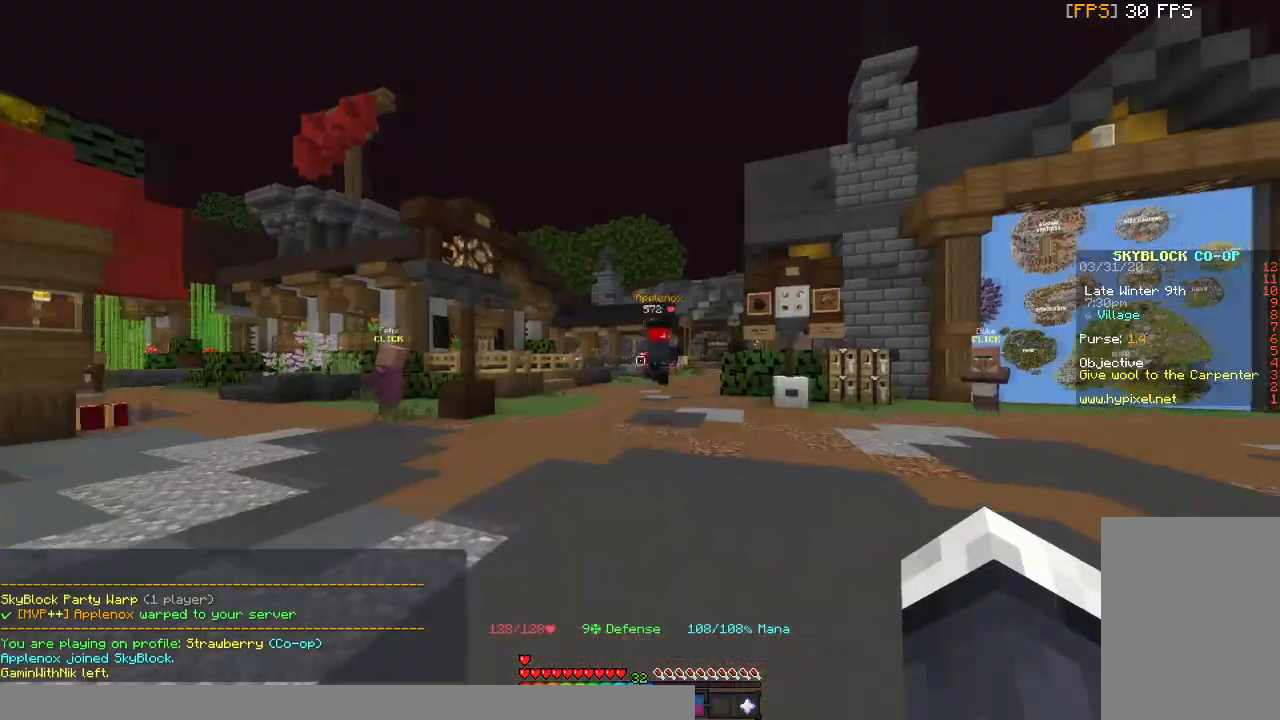
{"keys": ["w"], "mouse": [], "events": []}
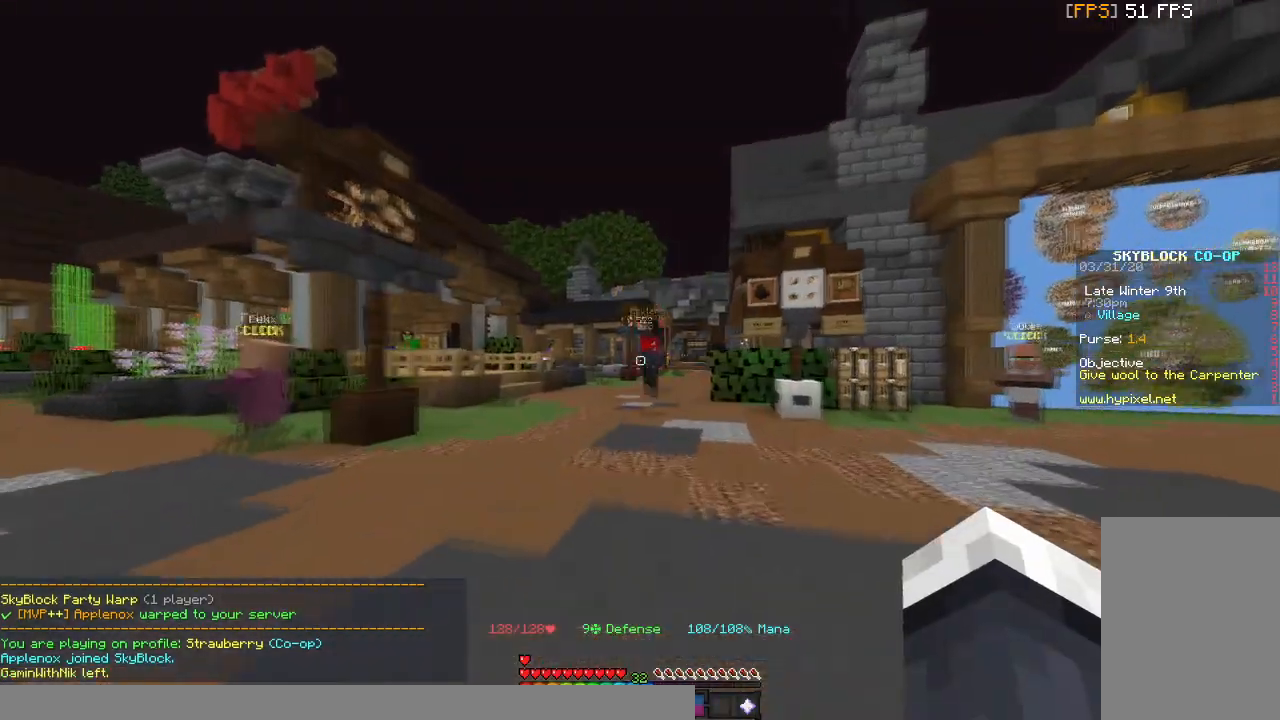
{"keys": ["w"], "mouse": [], "events": []}
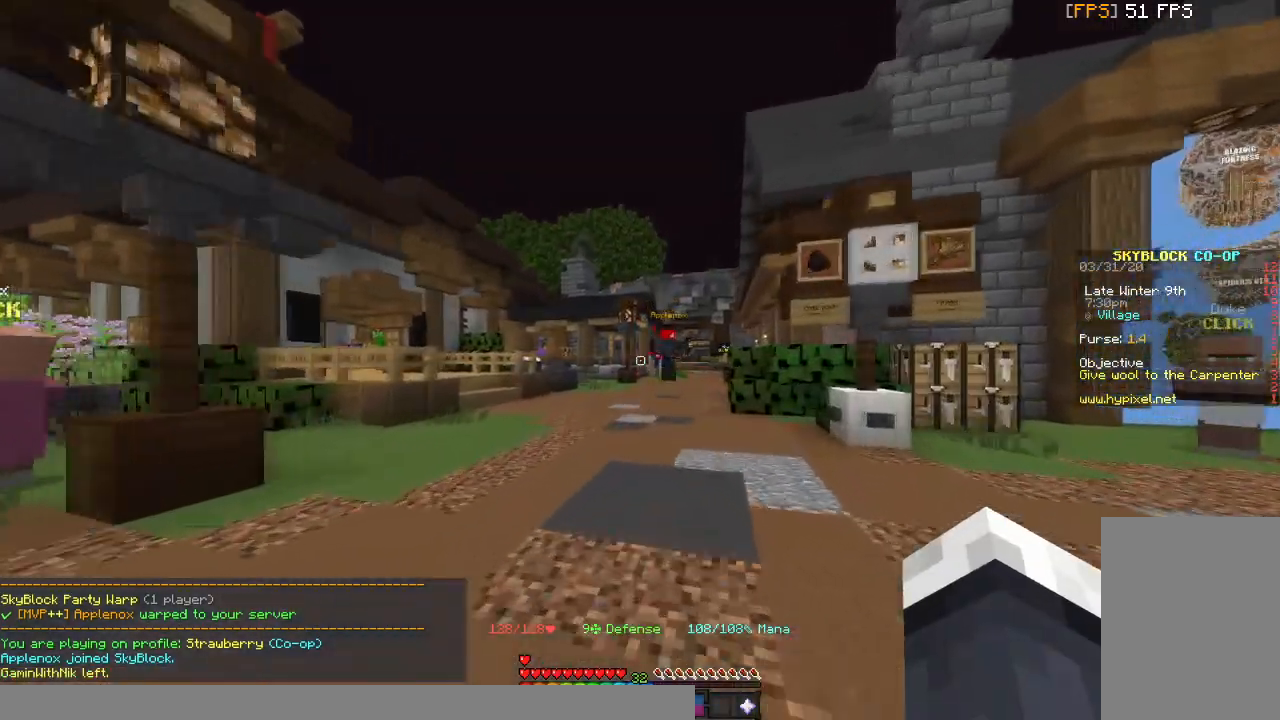
{"keys": ["w"], "mouse": [], "events": []}
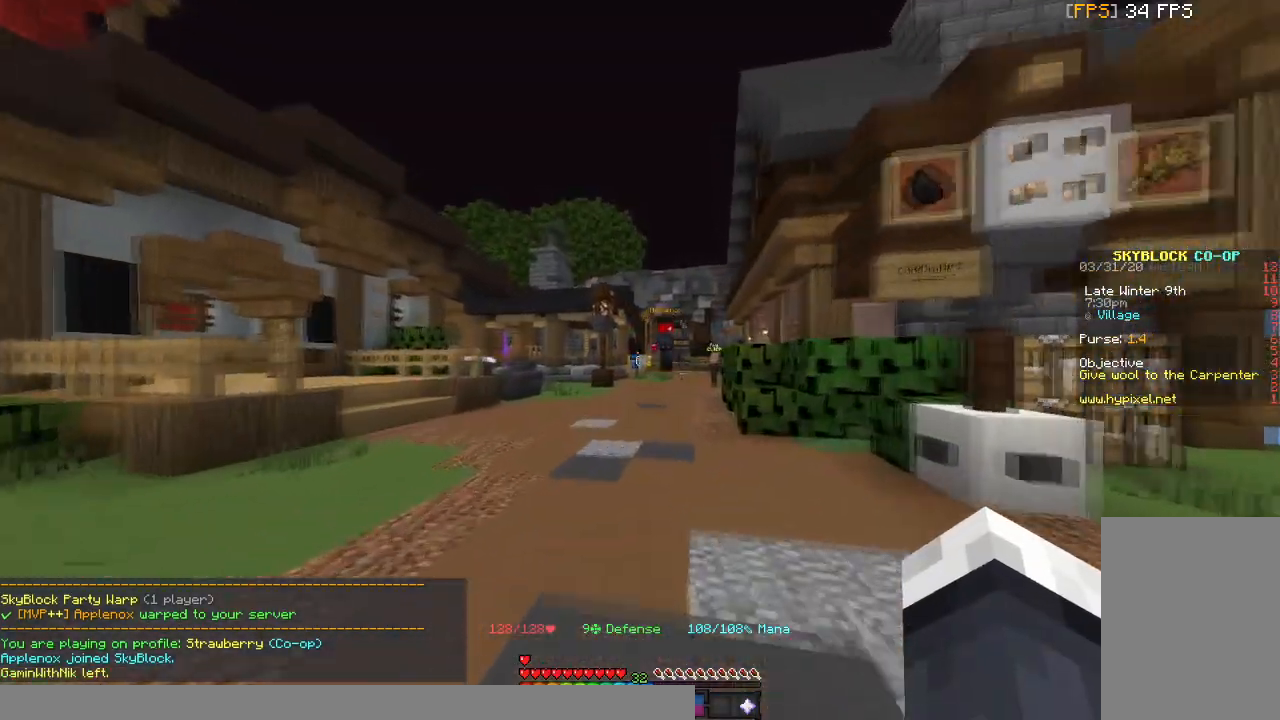
{"keys": ["w"], "mouse": [], "events": []}
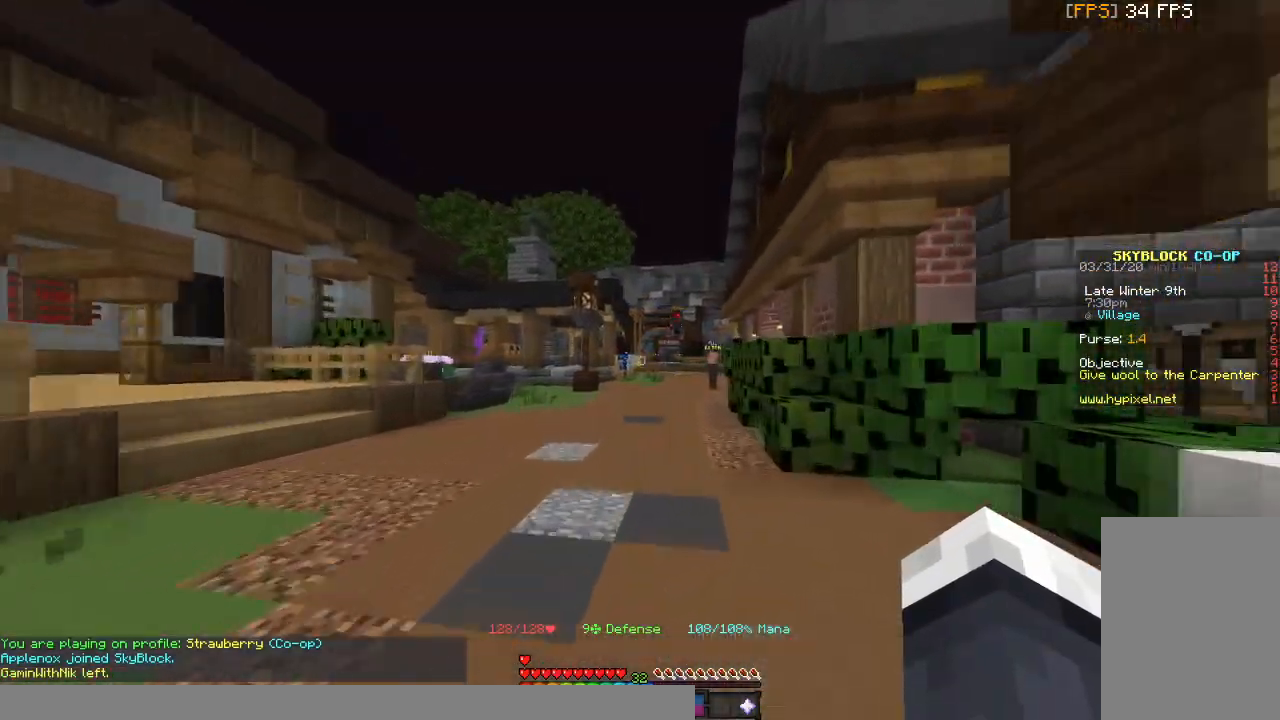
{"keys": ["space", "w"], "mouse": [], "events": [[67, "space", "down"], [133, "space", "up"], [200, "mouse_right", "down"], [434, "mouse_right", "up"], [467, "space", "down"]]}
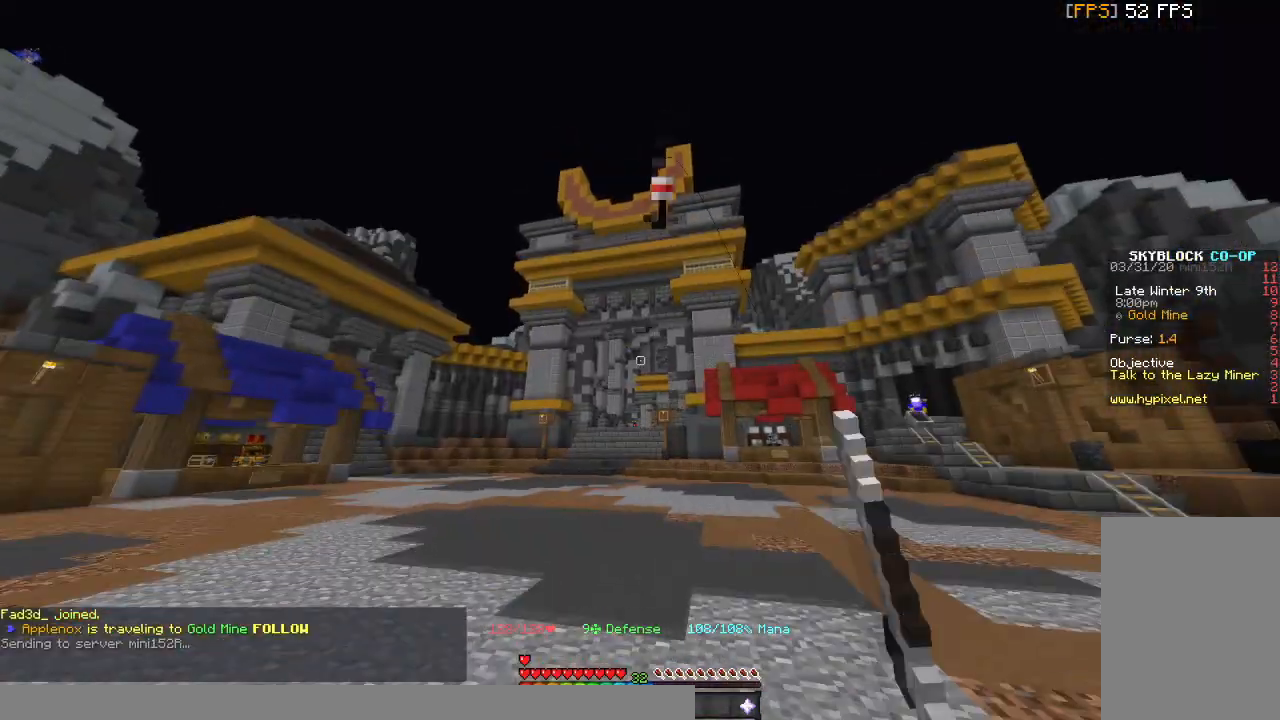
{"keys": ["w"], "mouse": [], "events": [[234, "space", "up"]]}
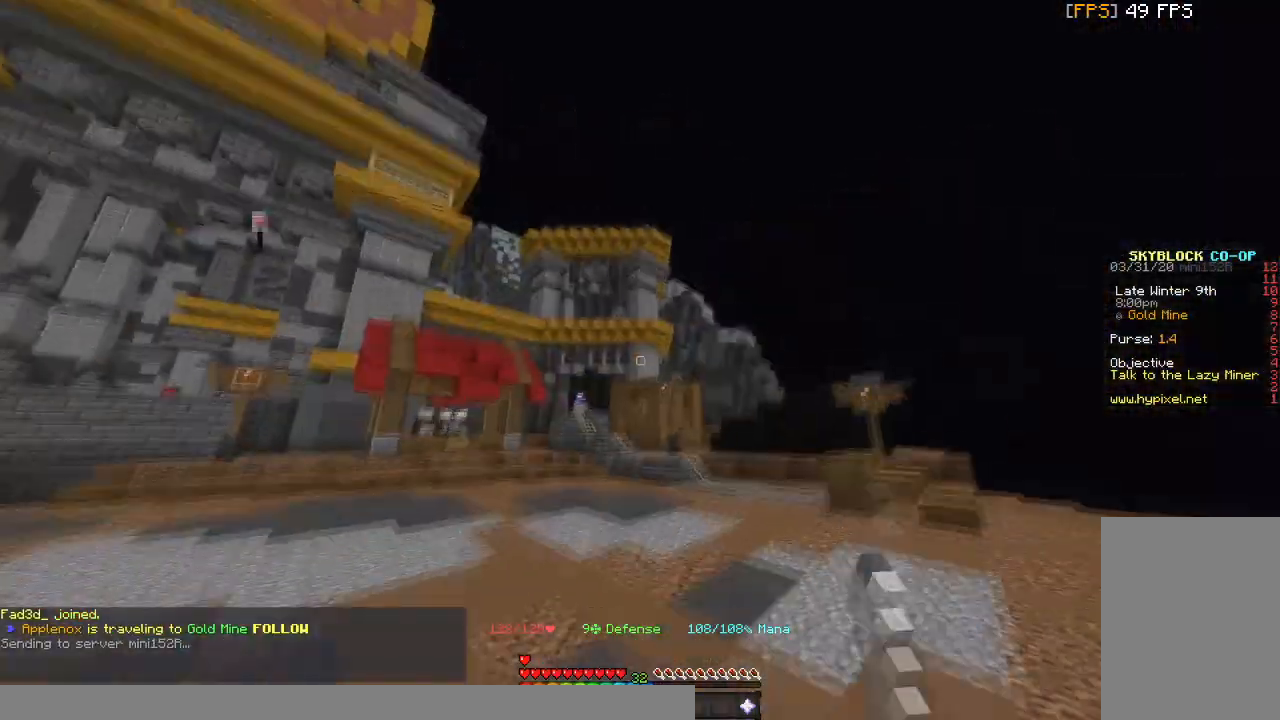
{"keys": [], "mouse": [], "events": [[67, "w", "up"]]}